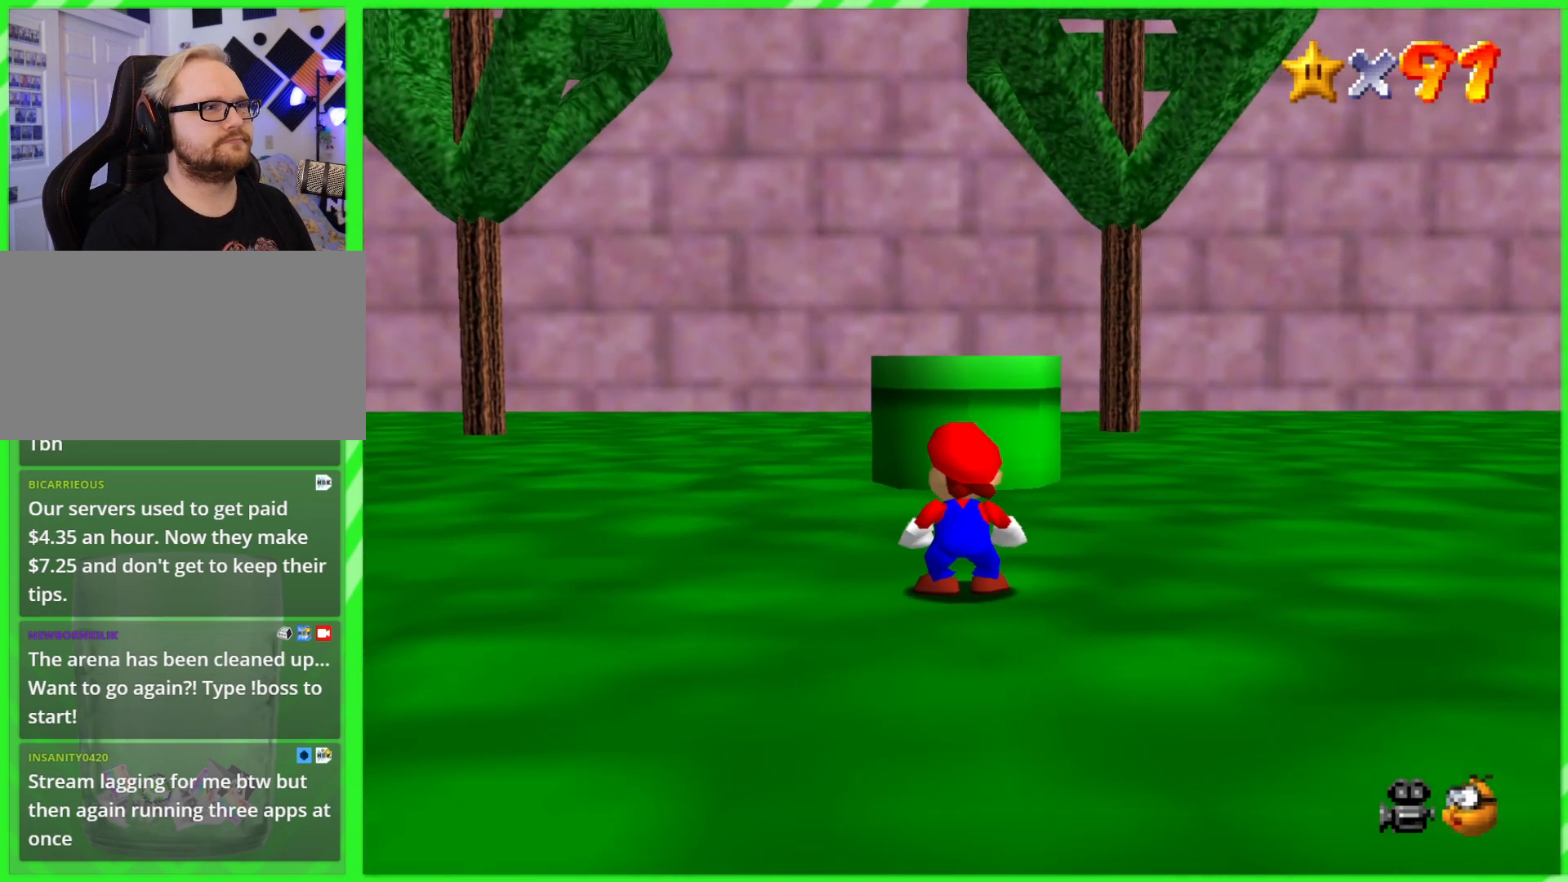
Gameplay with a controller (Nintendo layout); each line is a JSON object with the inputs held at the frame after it. "events" lists button and stick changes between this image and that frame as [ms after this image, input, new state], when the widget could be followed in between. Not read: DPAD_DOWN DPAD_UP L1 L3 R1 R3 X Y.
{"buttons": [], "left_stick": "up", "events": [[33, "left_stick", "up"]]}
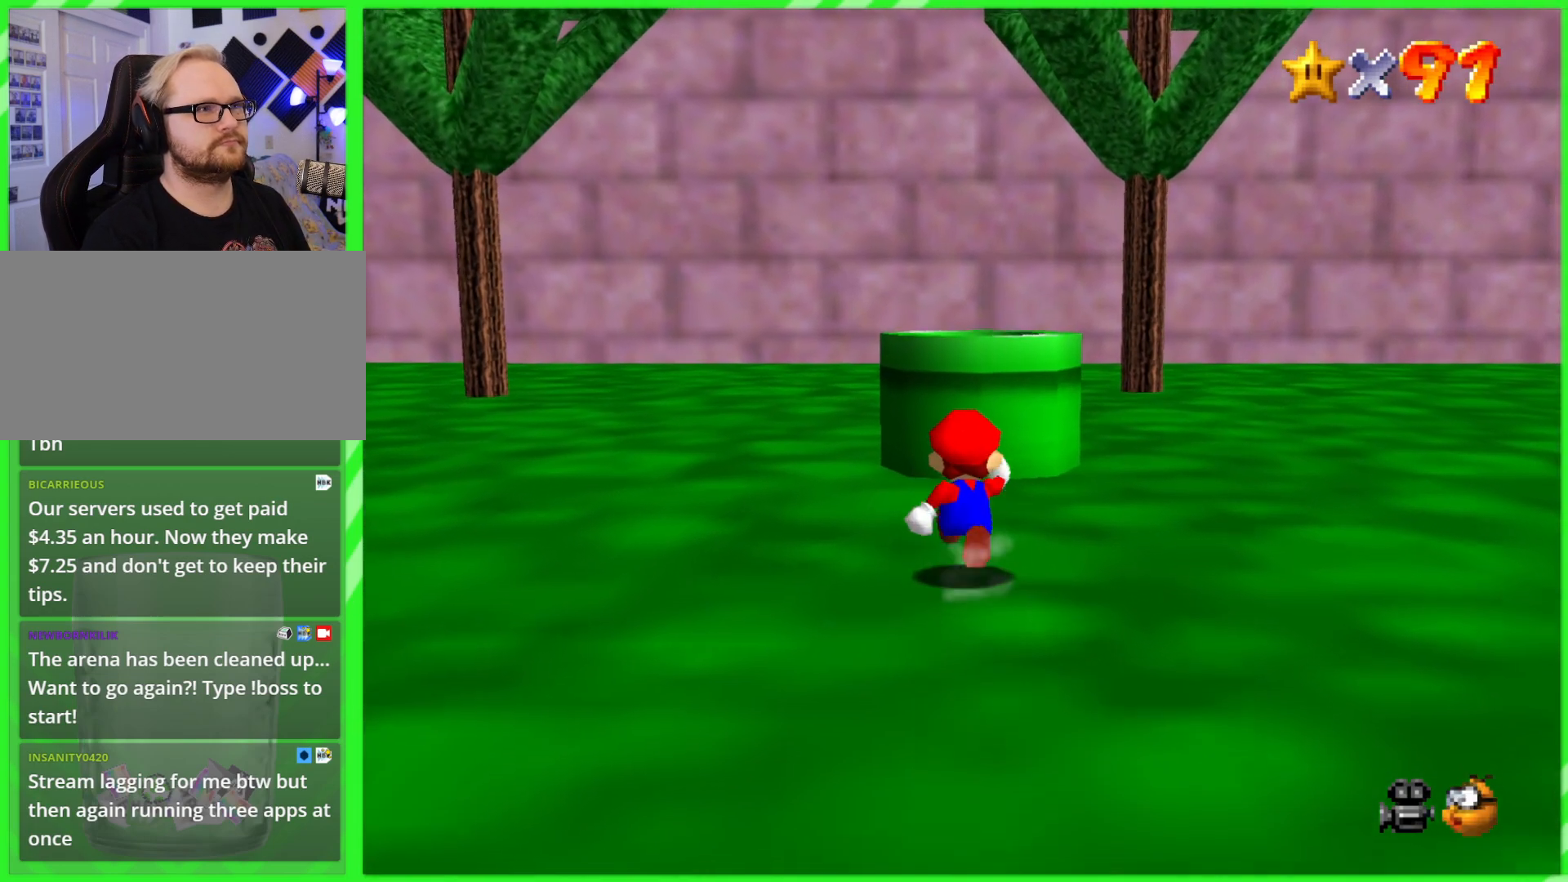
{"buttons": ["A"], "left_stick": "up", "events": [[333, "A", "down"]]}
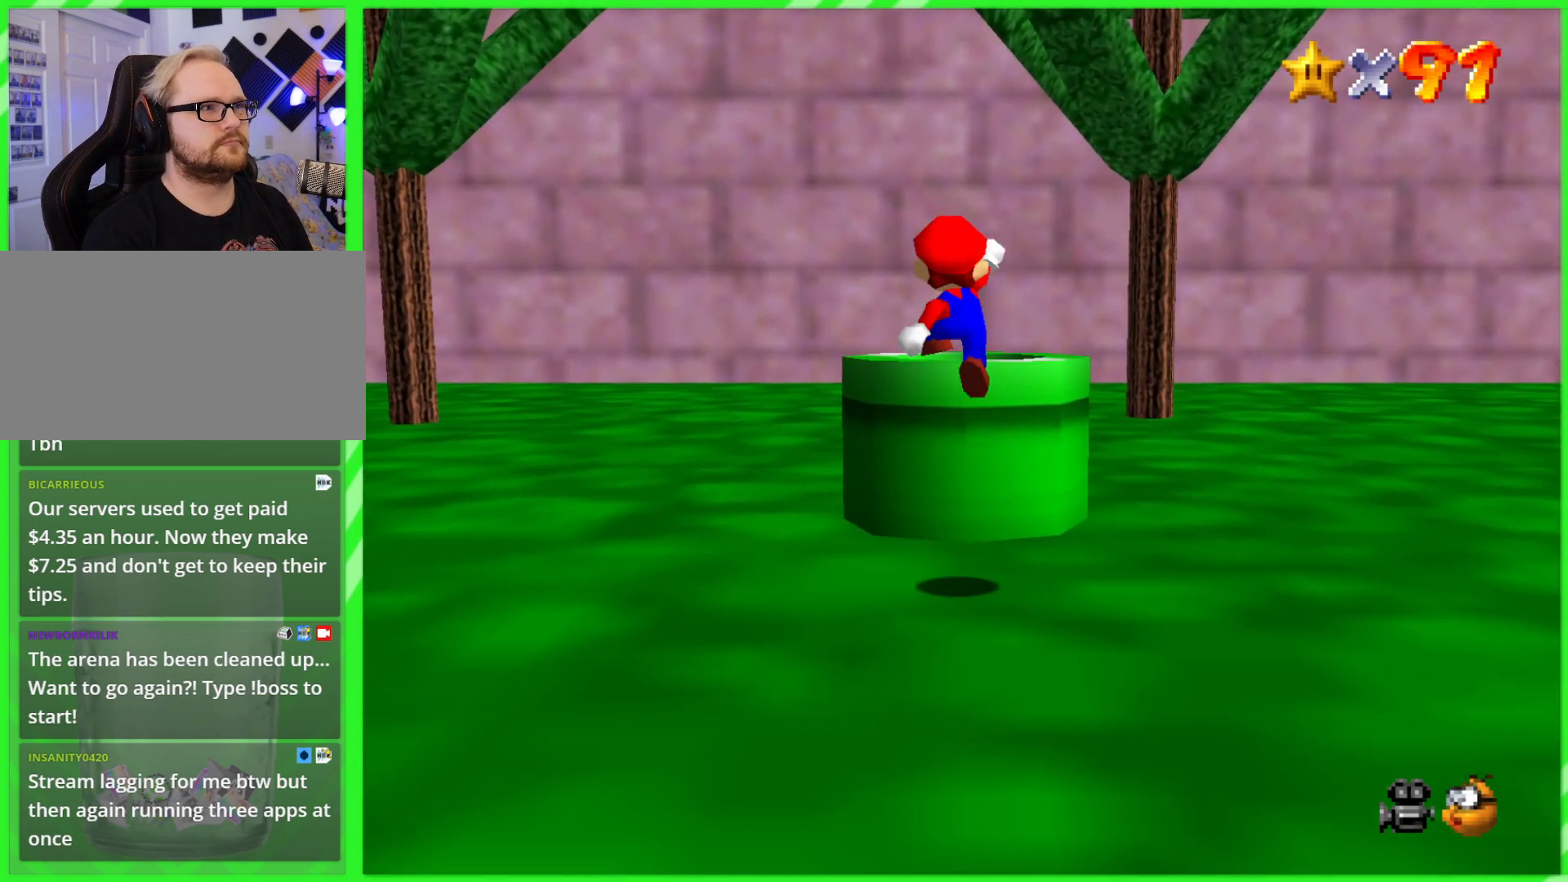
{"buttons": [], "left_stick": "center", "events": [[117, "A", "up"], [200, "left_stick", "center"]]}
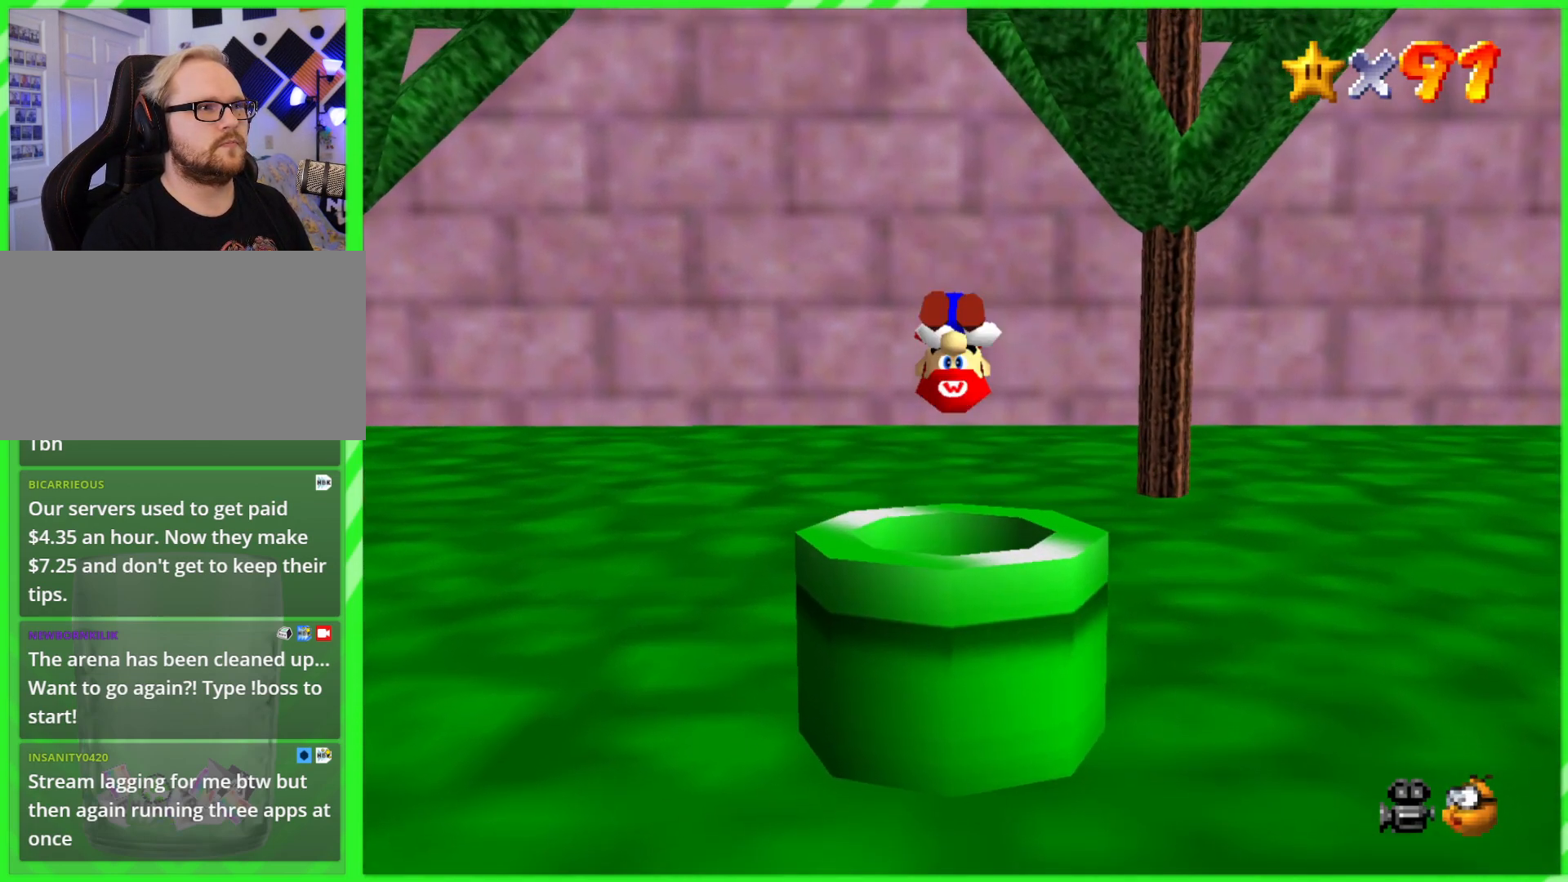
{"buttons": [], "left_stick": "center", "events": []}
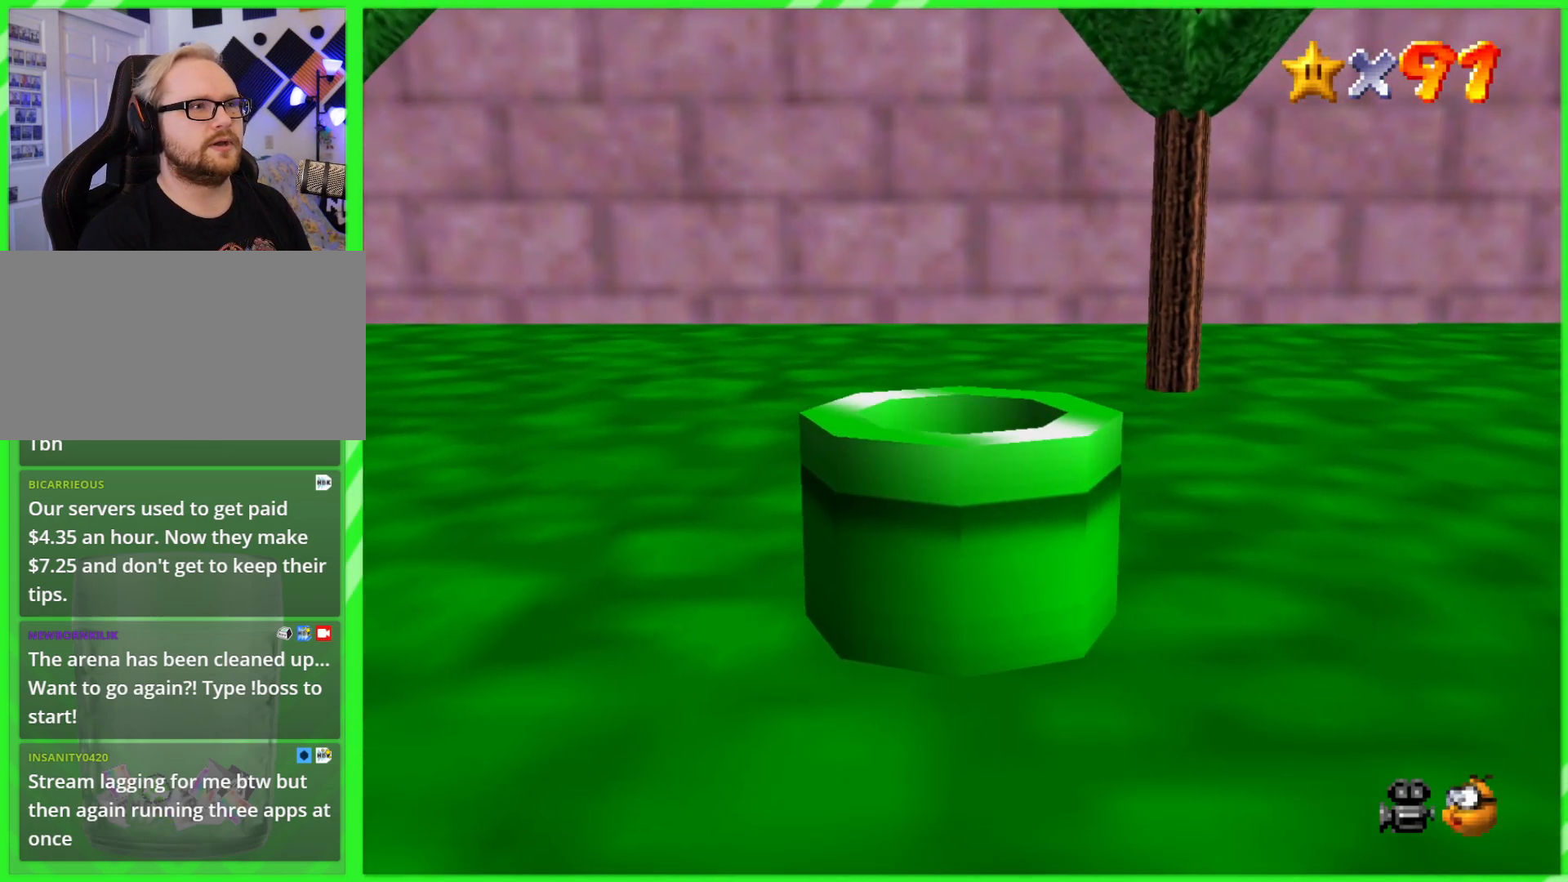
{"buttons": [], "left_stick": "center", "events": []}
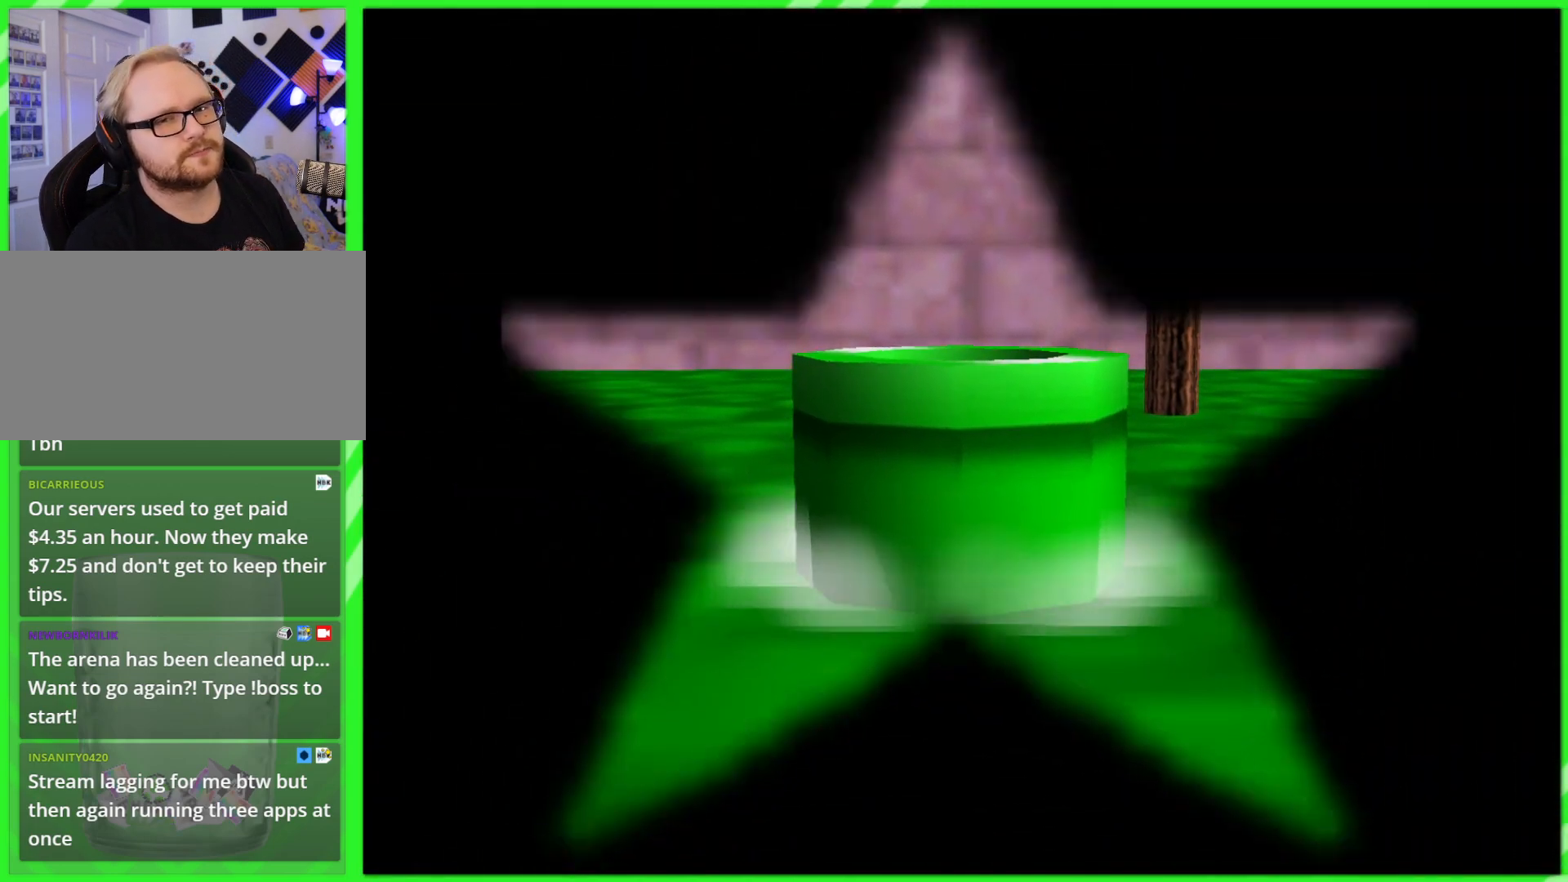
{"buttons": [], "left_stick": "center", "events": []}
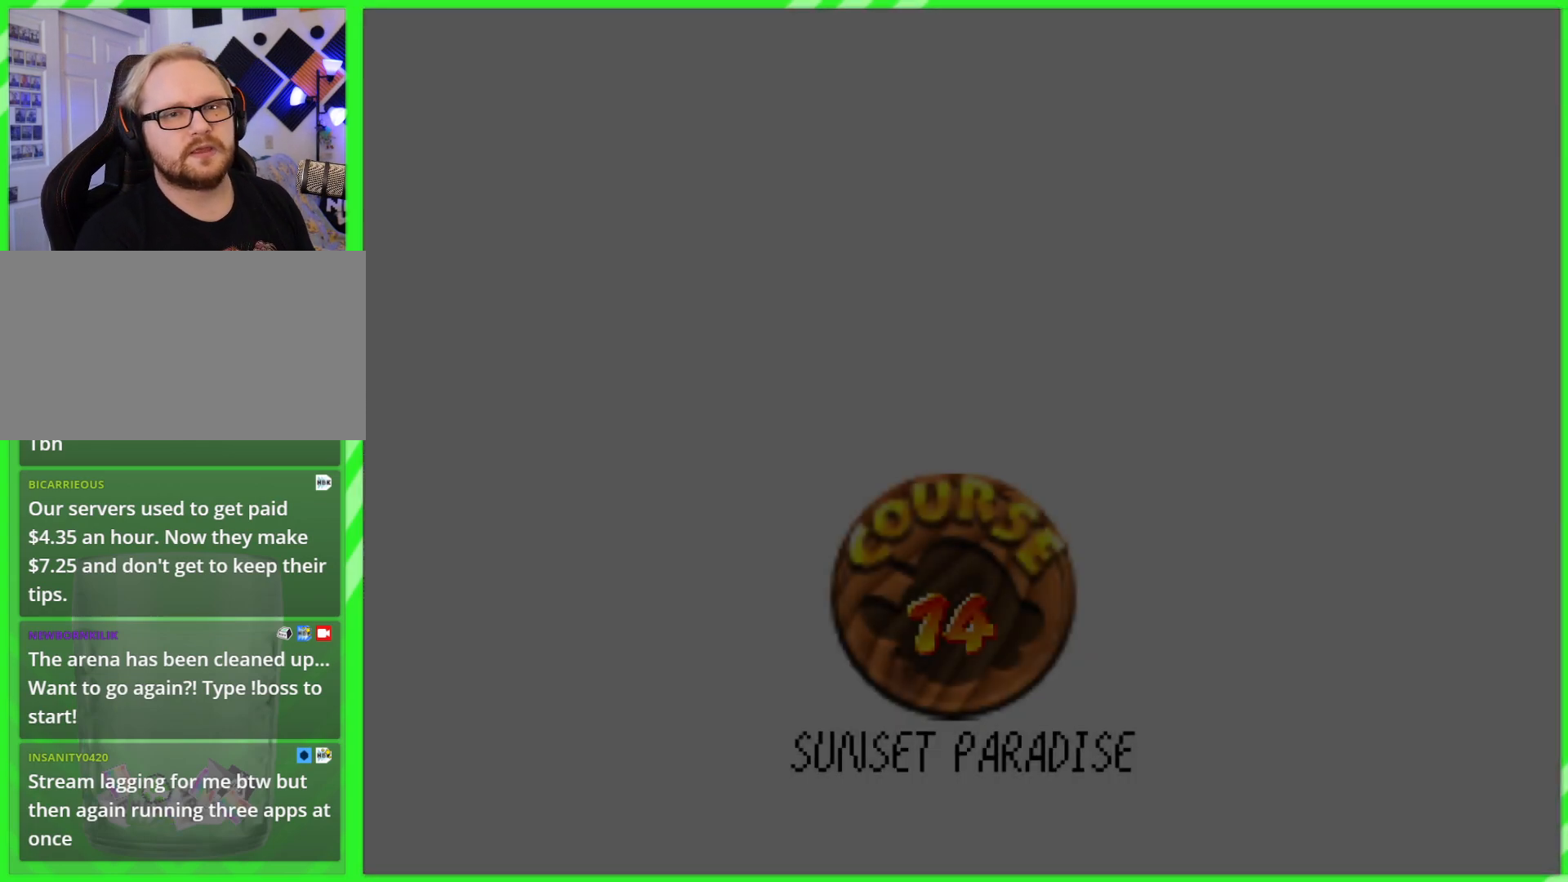
{"buttons": [], "left_stick": "center", "events": []}
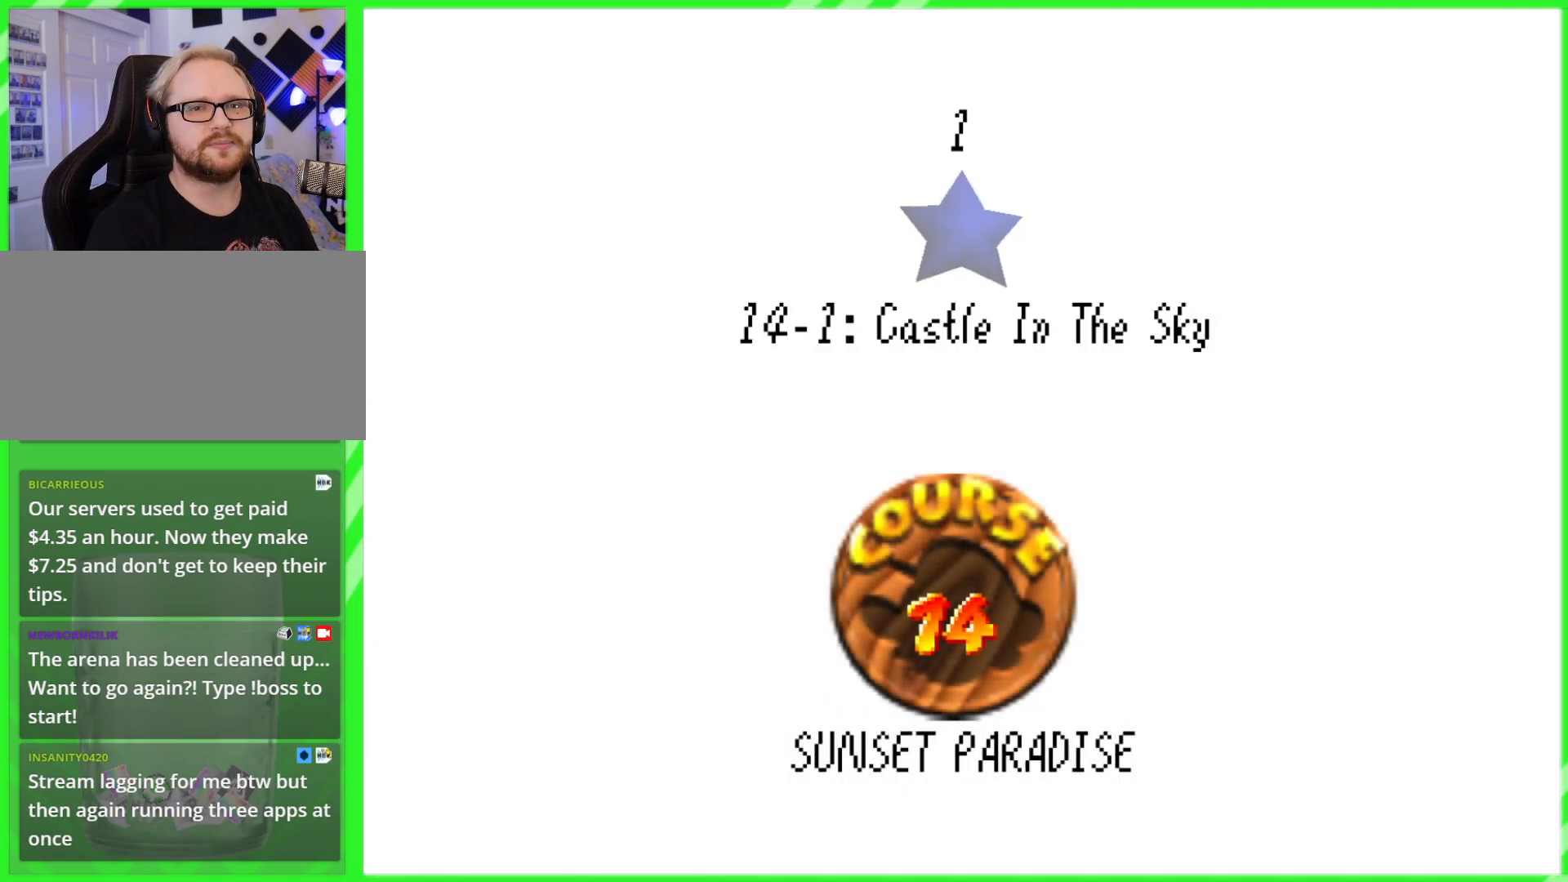
{"buttons": [], "left_stick": "center", "events": []}
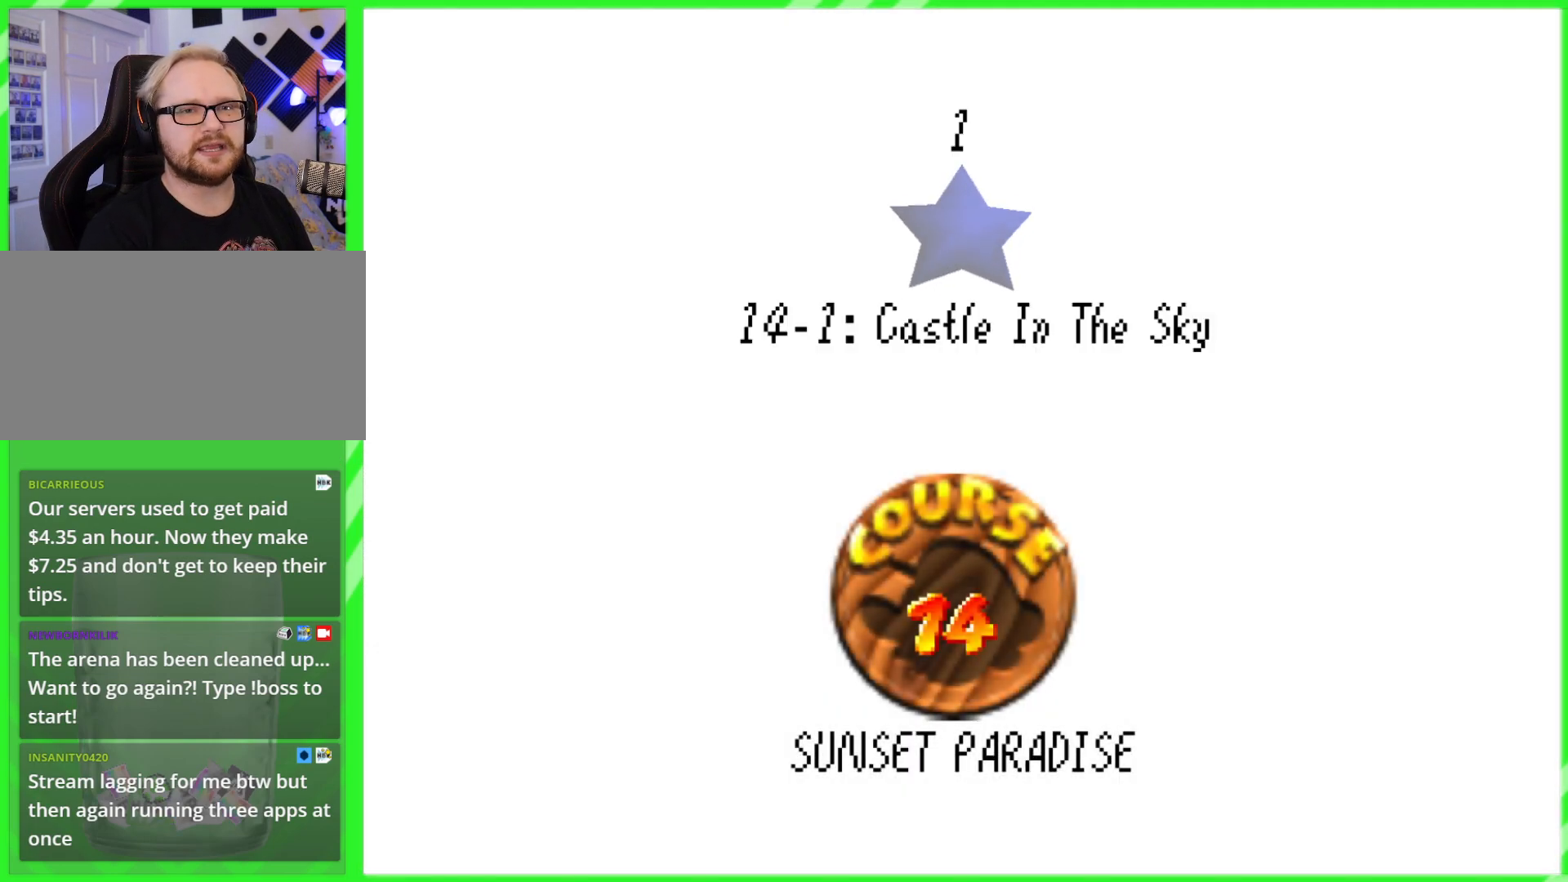
{"buttons": [], "left_stick": "center", "events": []}
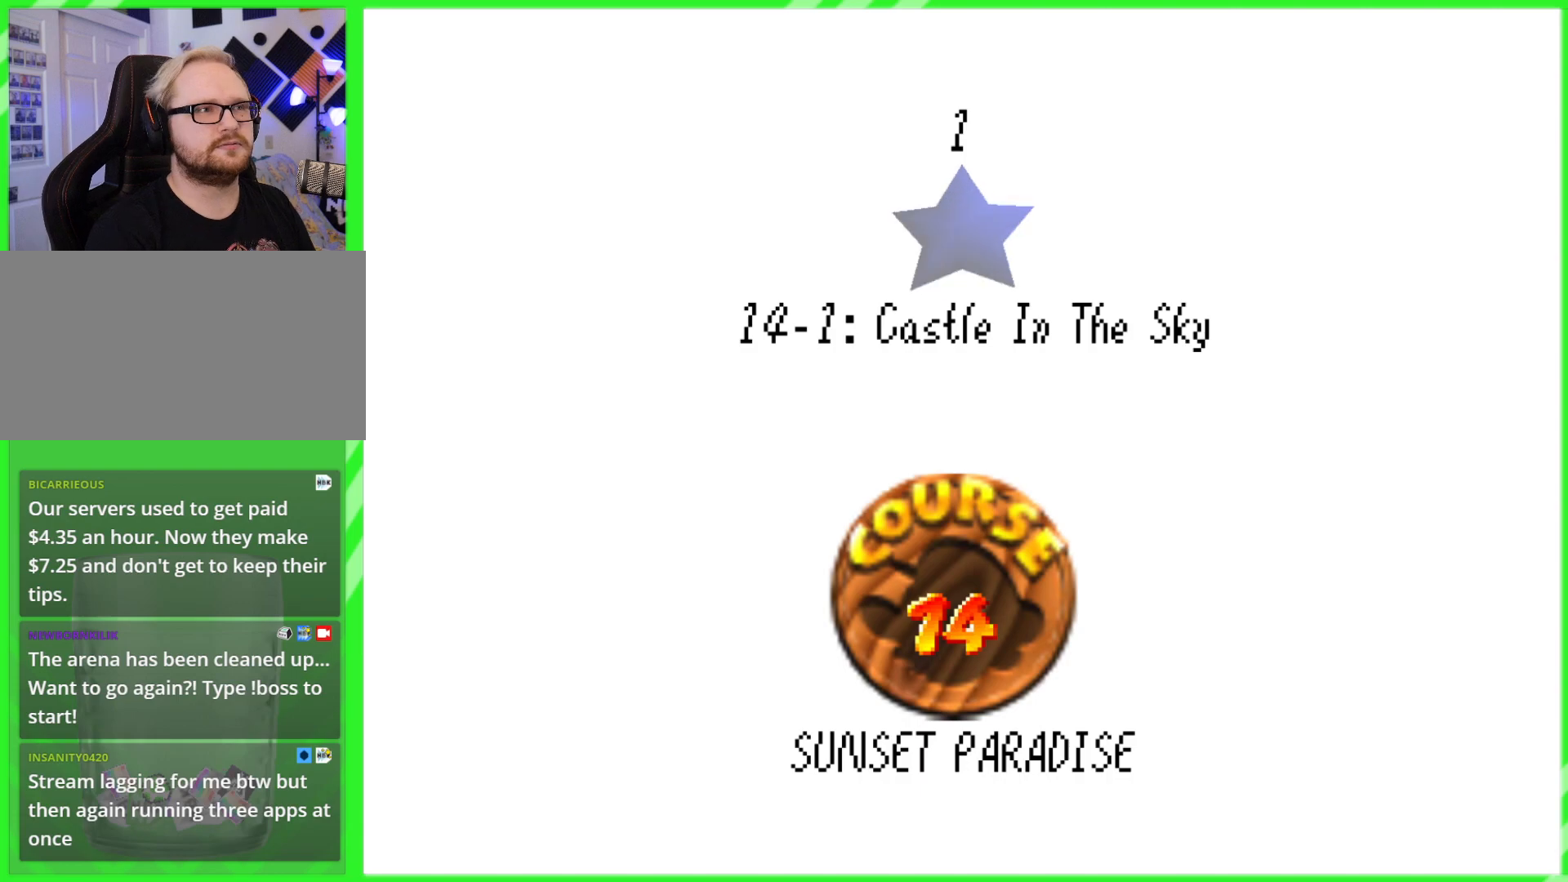
{"buttons": [], "left_stick": "center", "events": [[167, "A", "down"], [283, "A", "up"]]}
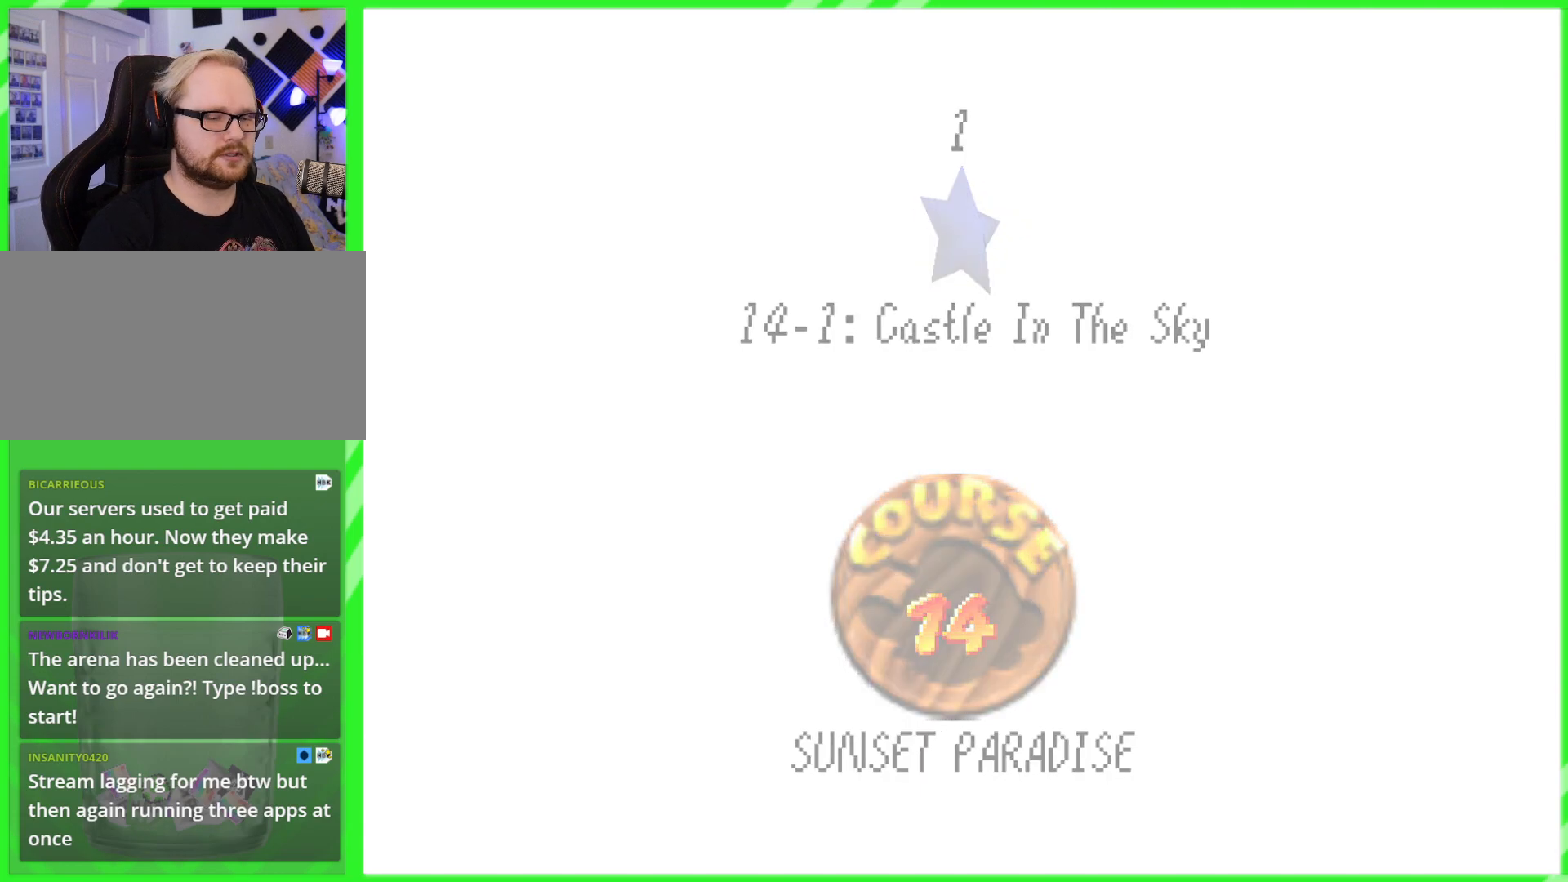
{"buttons": [], "left_stick": "center", "events": []}
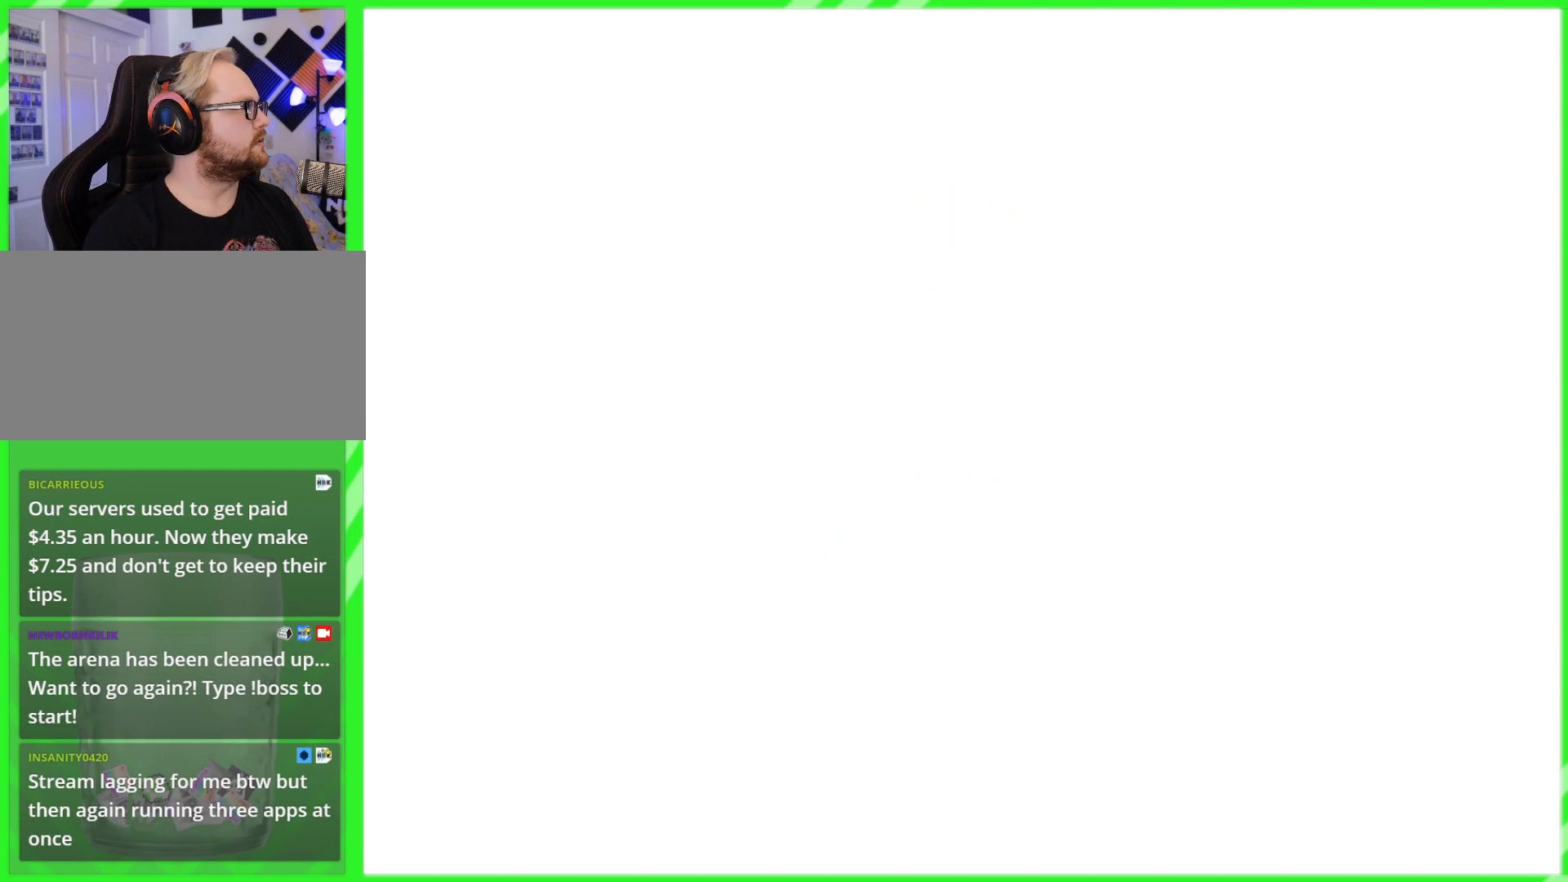
{"buttons": [], "left_stick": "center", "events": []}
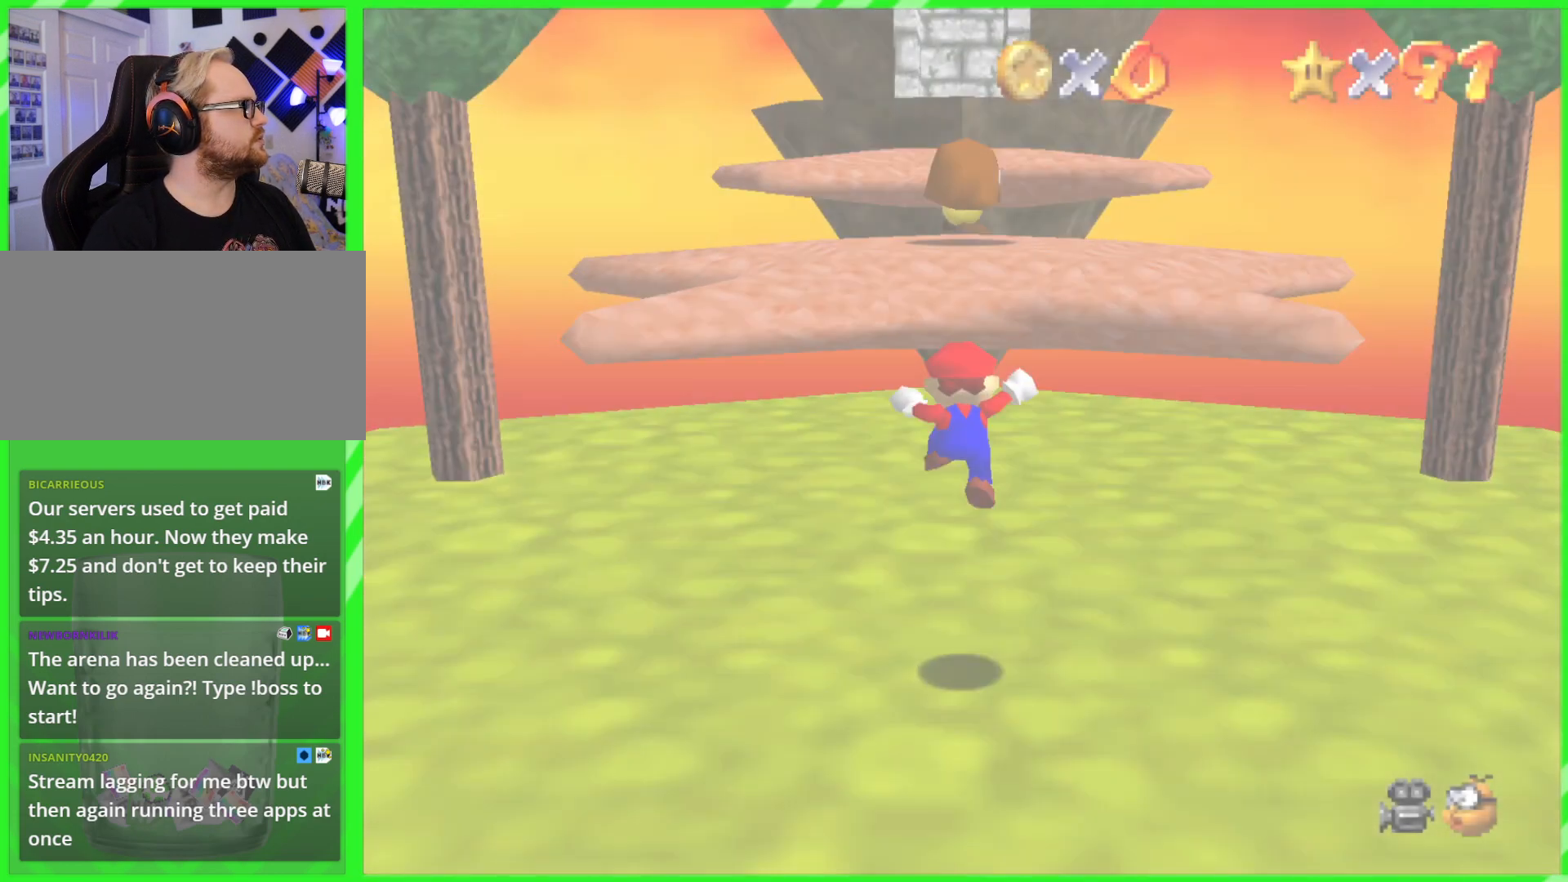
{"buttons": [], "left_stick": "center", "events": []}
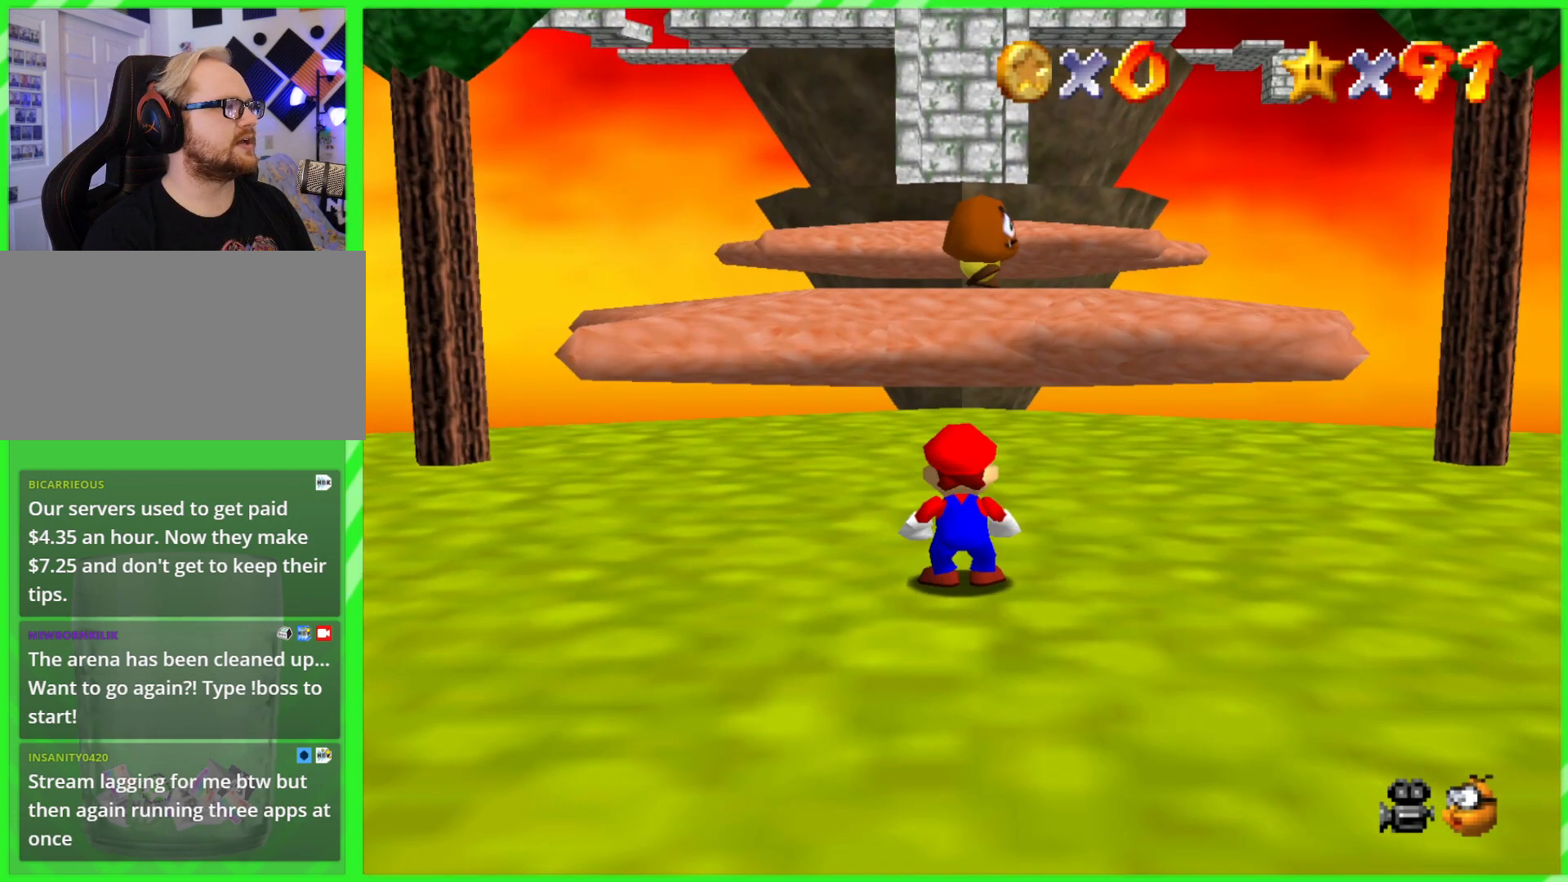
{"buttons": [], "left_stick": "center", "events": []}
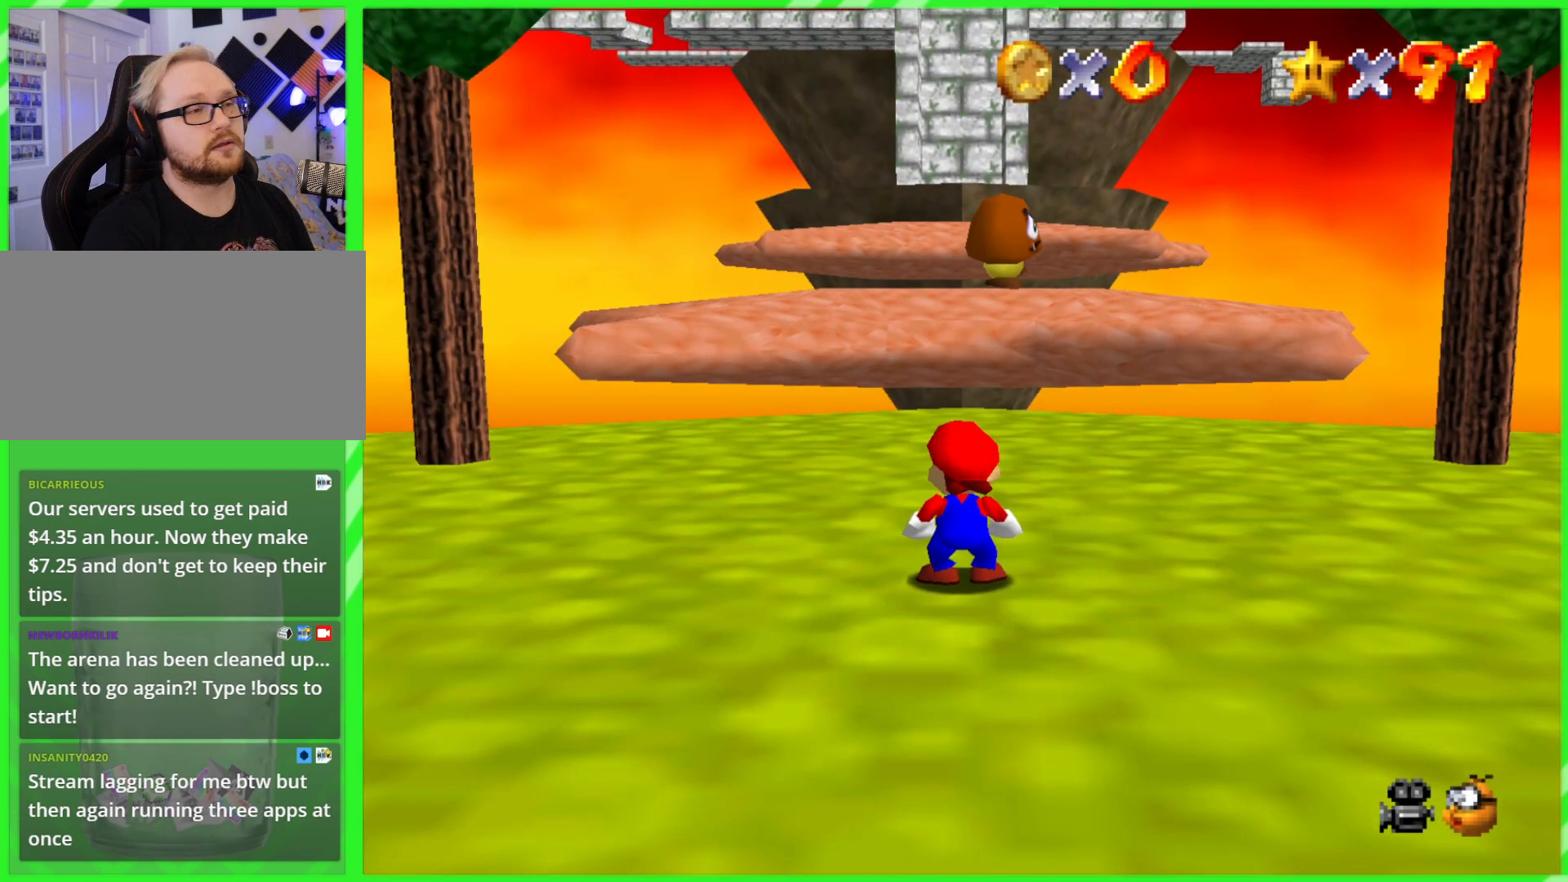
{"buttons": [], "left_stick": "up", "events": [[233, "left_stick", "up"]]}
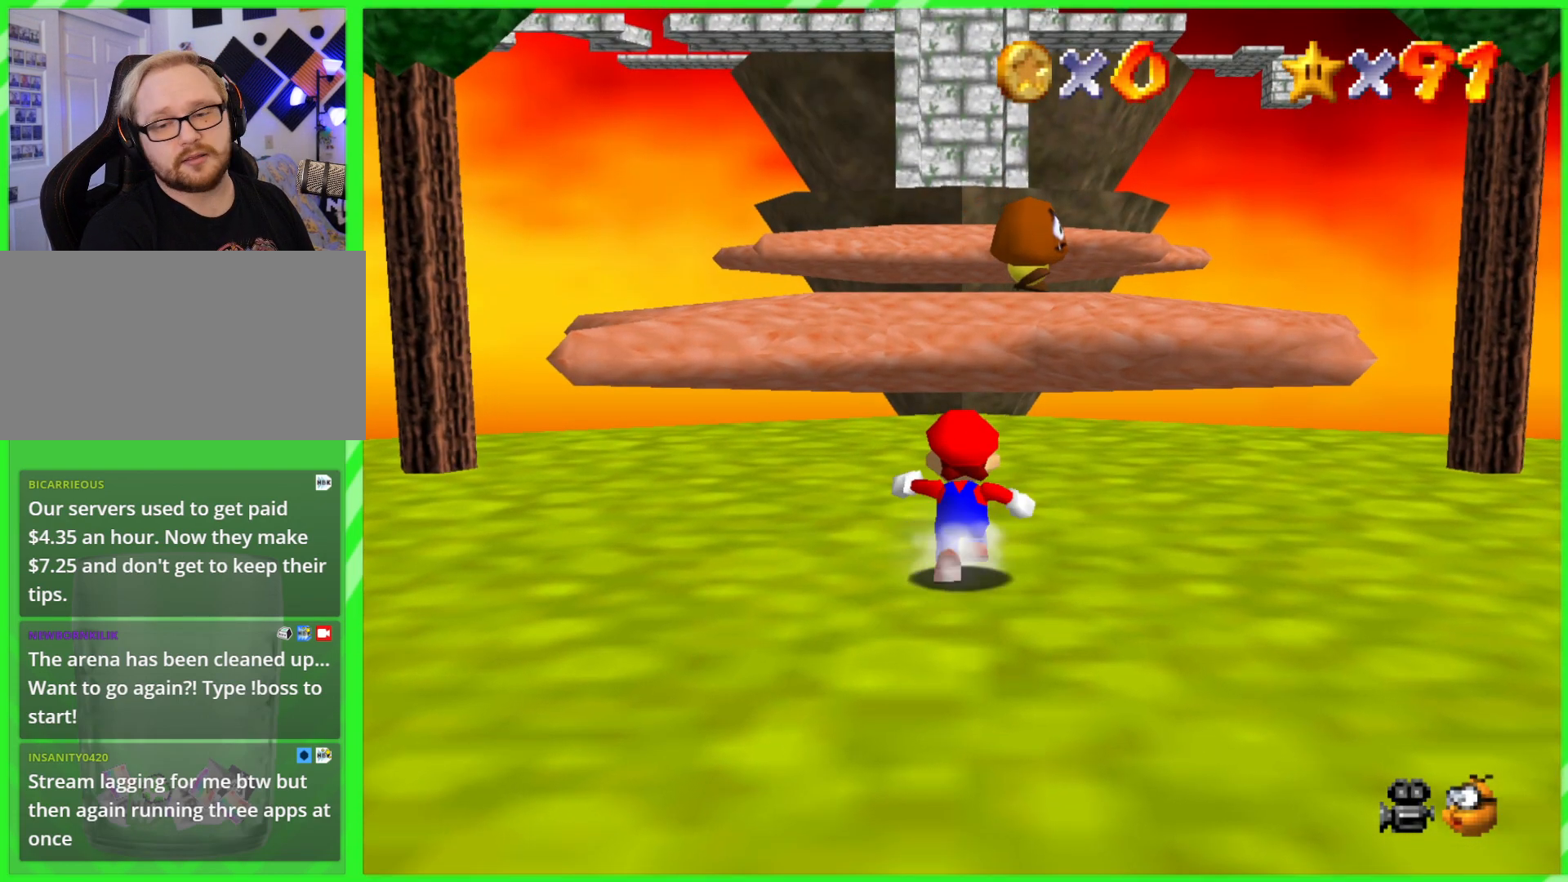
{"buttons": [], "left_stick": "up", "events": []}
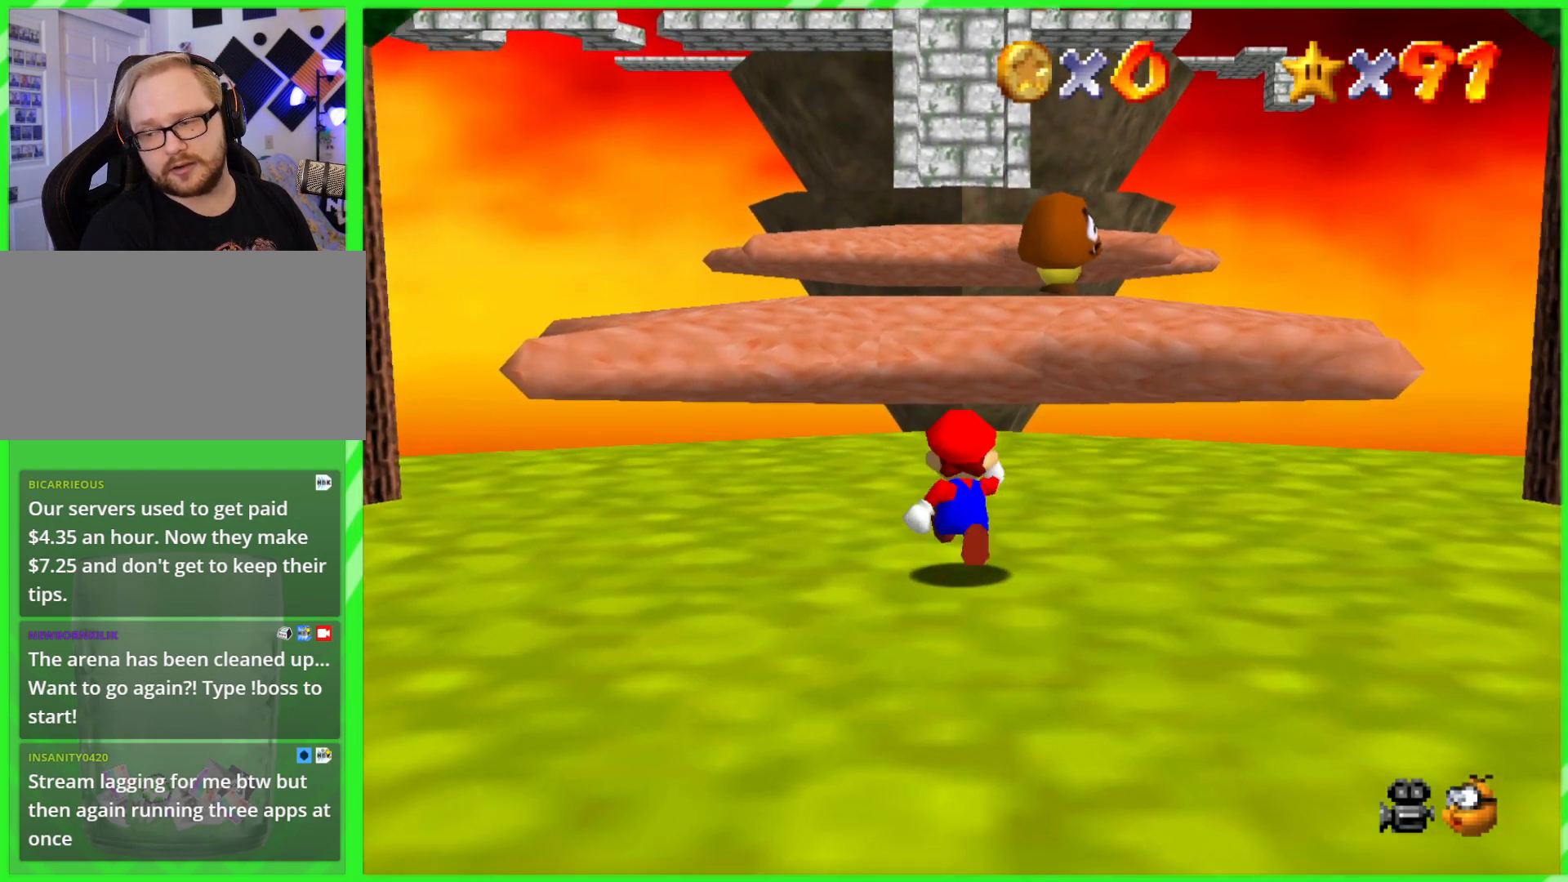
{"buttons": [], "left_stick": "up", "events": []}
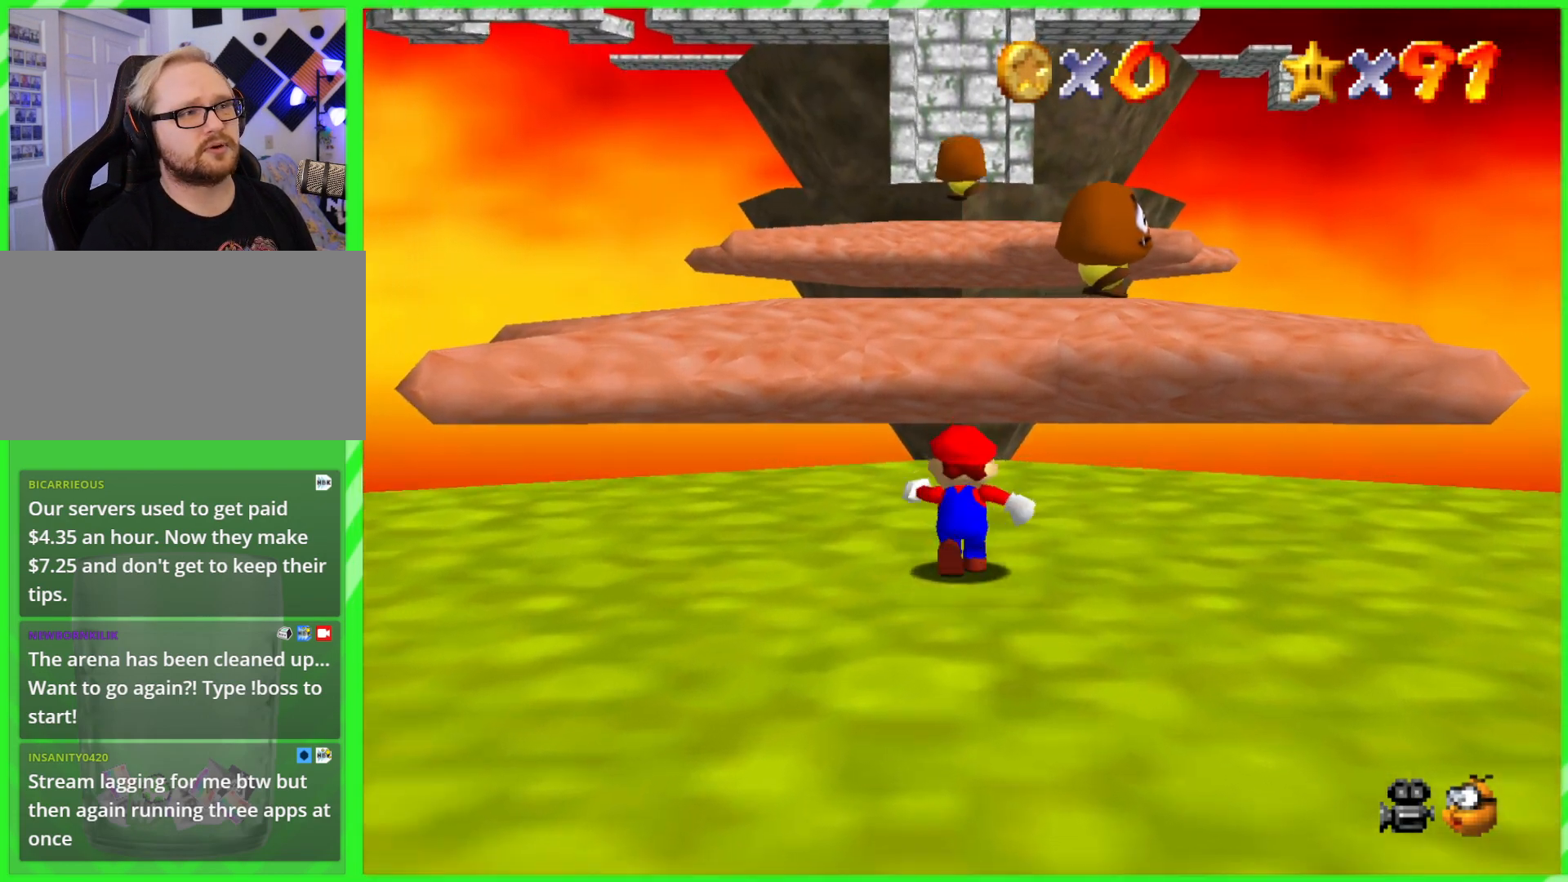
{"buttons": ["A"], "left_stick": "up", "events": [[417, "A", "down"]]}
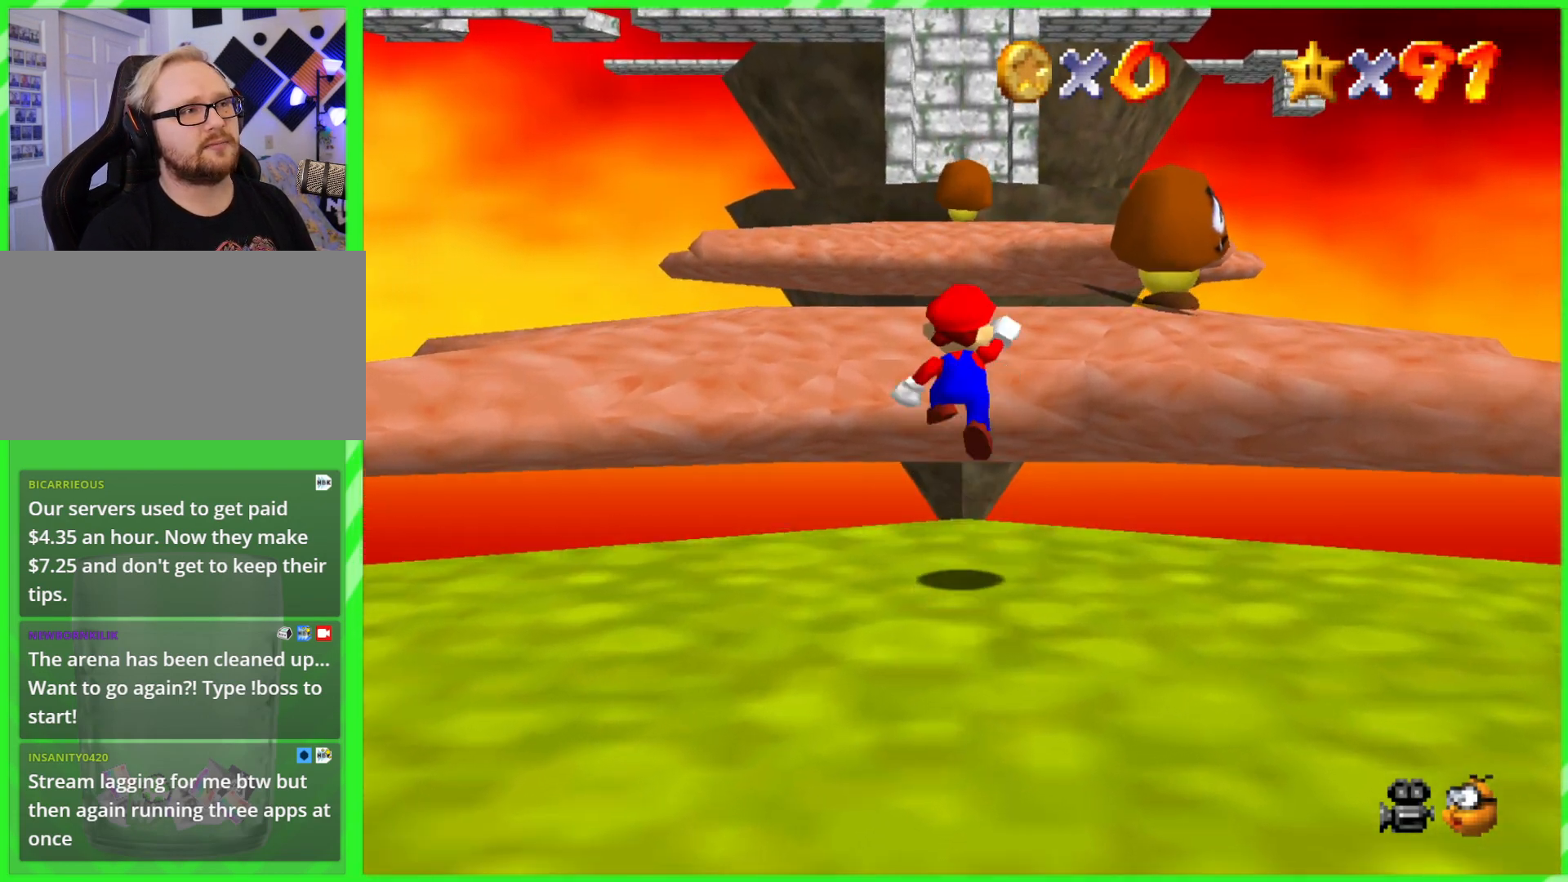
{"buttons": ["A"], "left_stick": "up", "events": []}
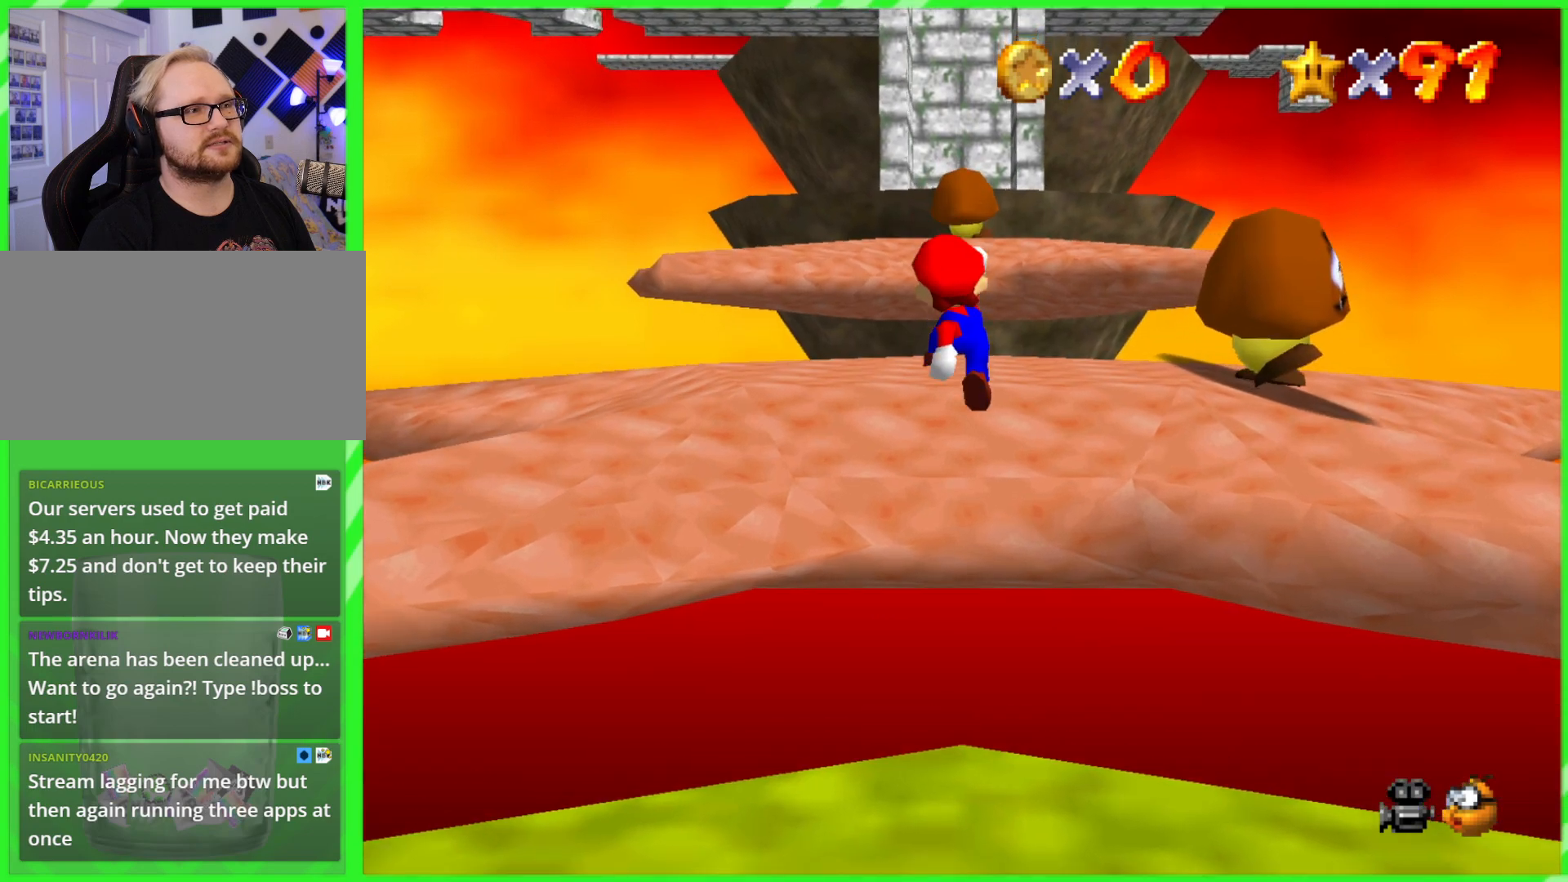
{"buttons": [], "left_stick": "up", "events": [[117, "A", "up"]]}
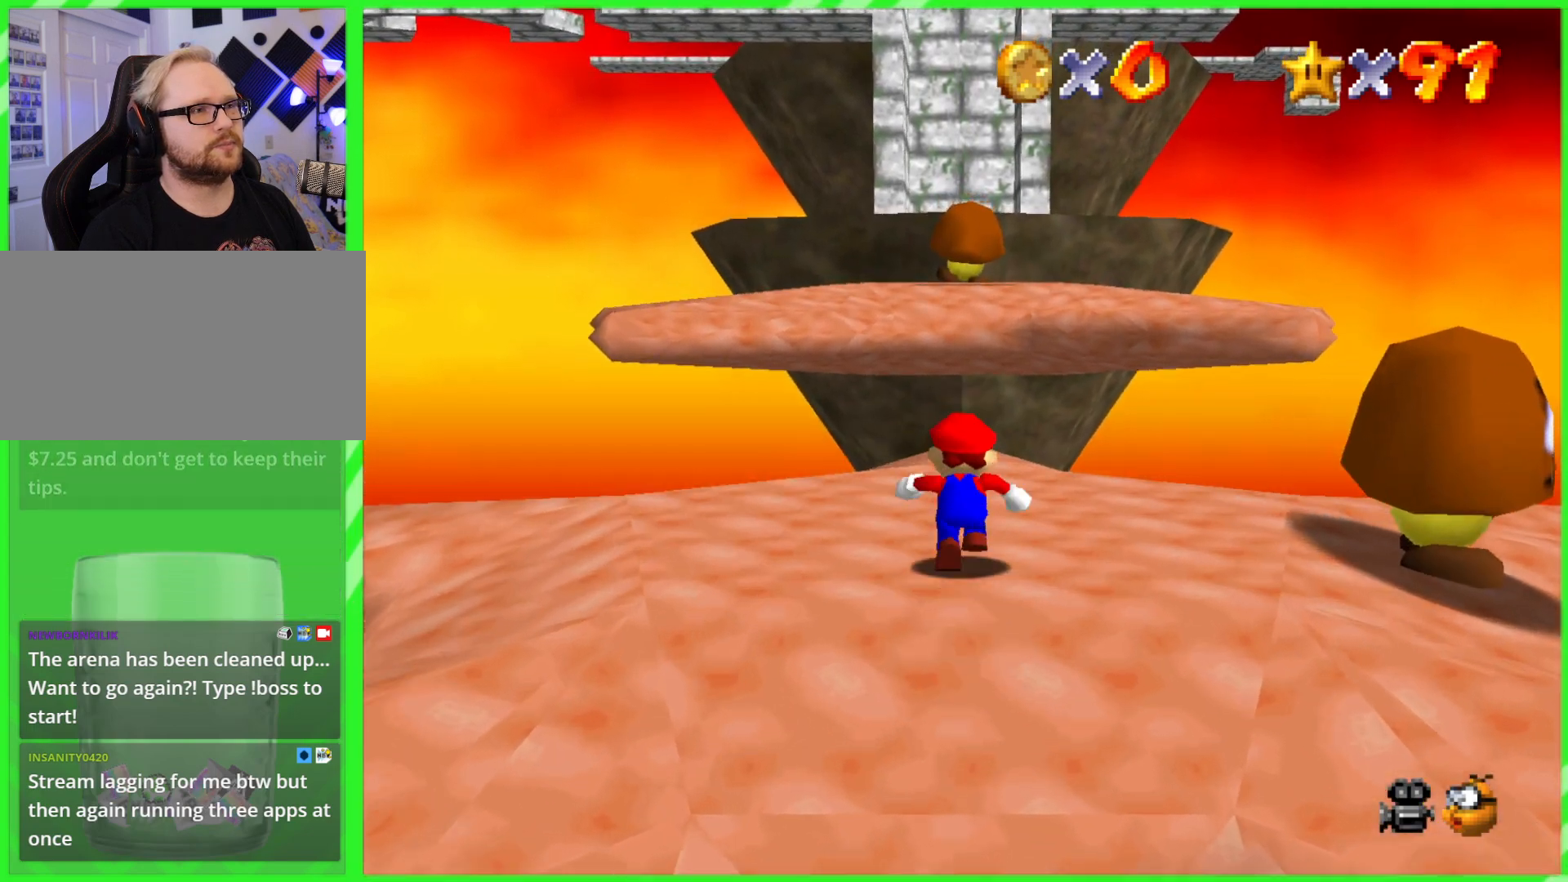
{"buttons": [], "left_stick": "up", "events": [[217, "A", "down"], [317, "A", "up"]]}
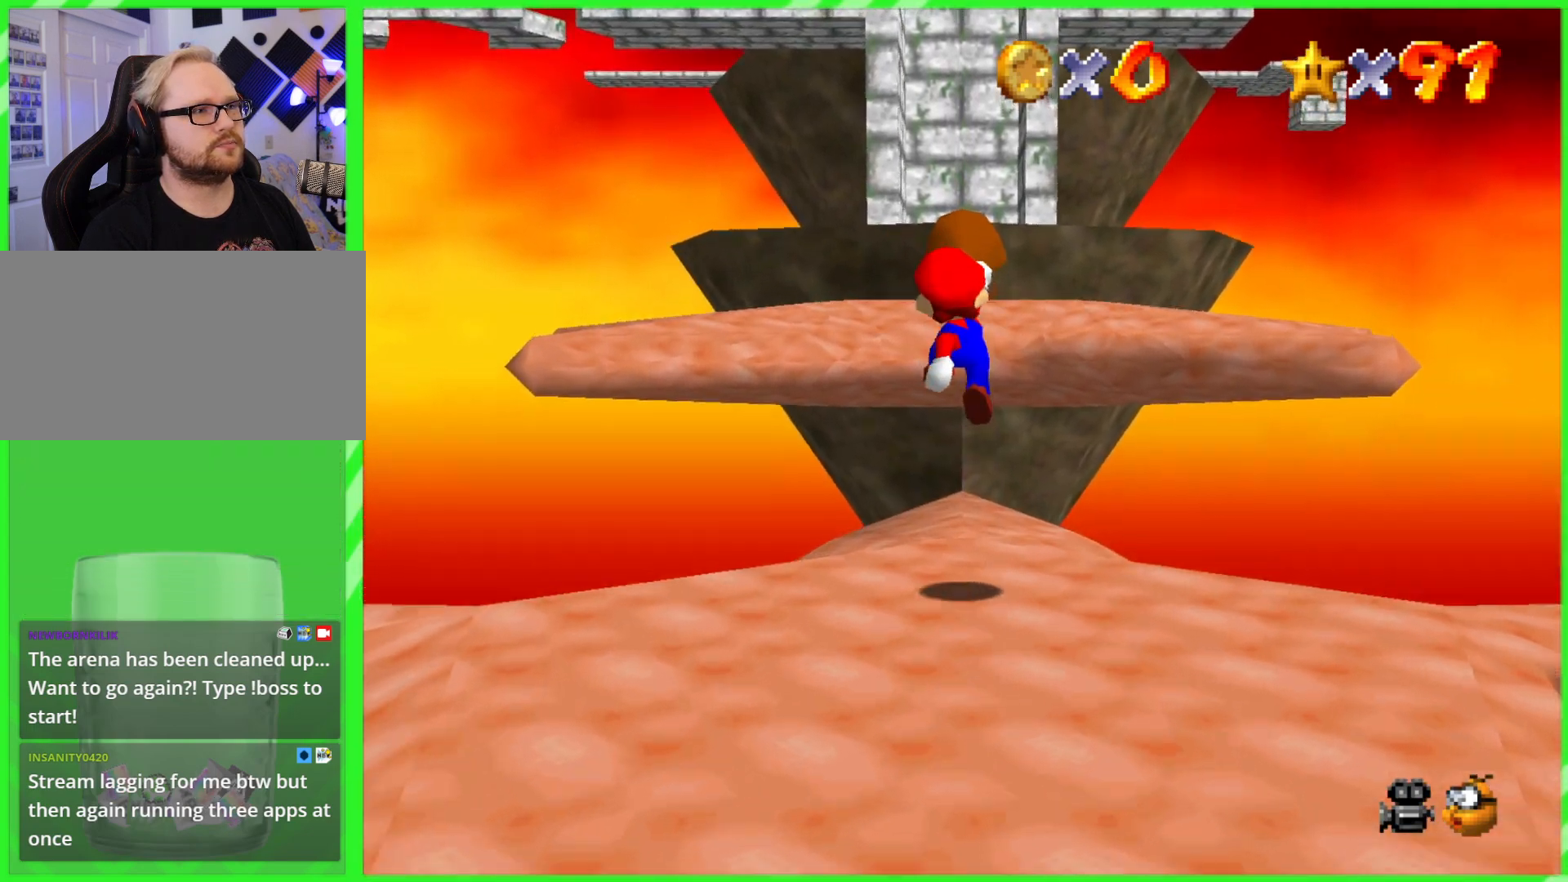
{"buttons": ["A", "B"], "left_stick": "up", "events": [[350, "A", "down"], [433, "B", "down"]]}
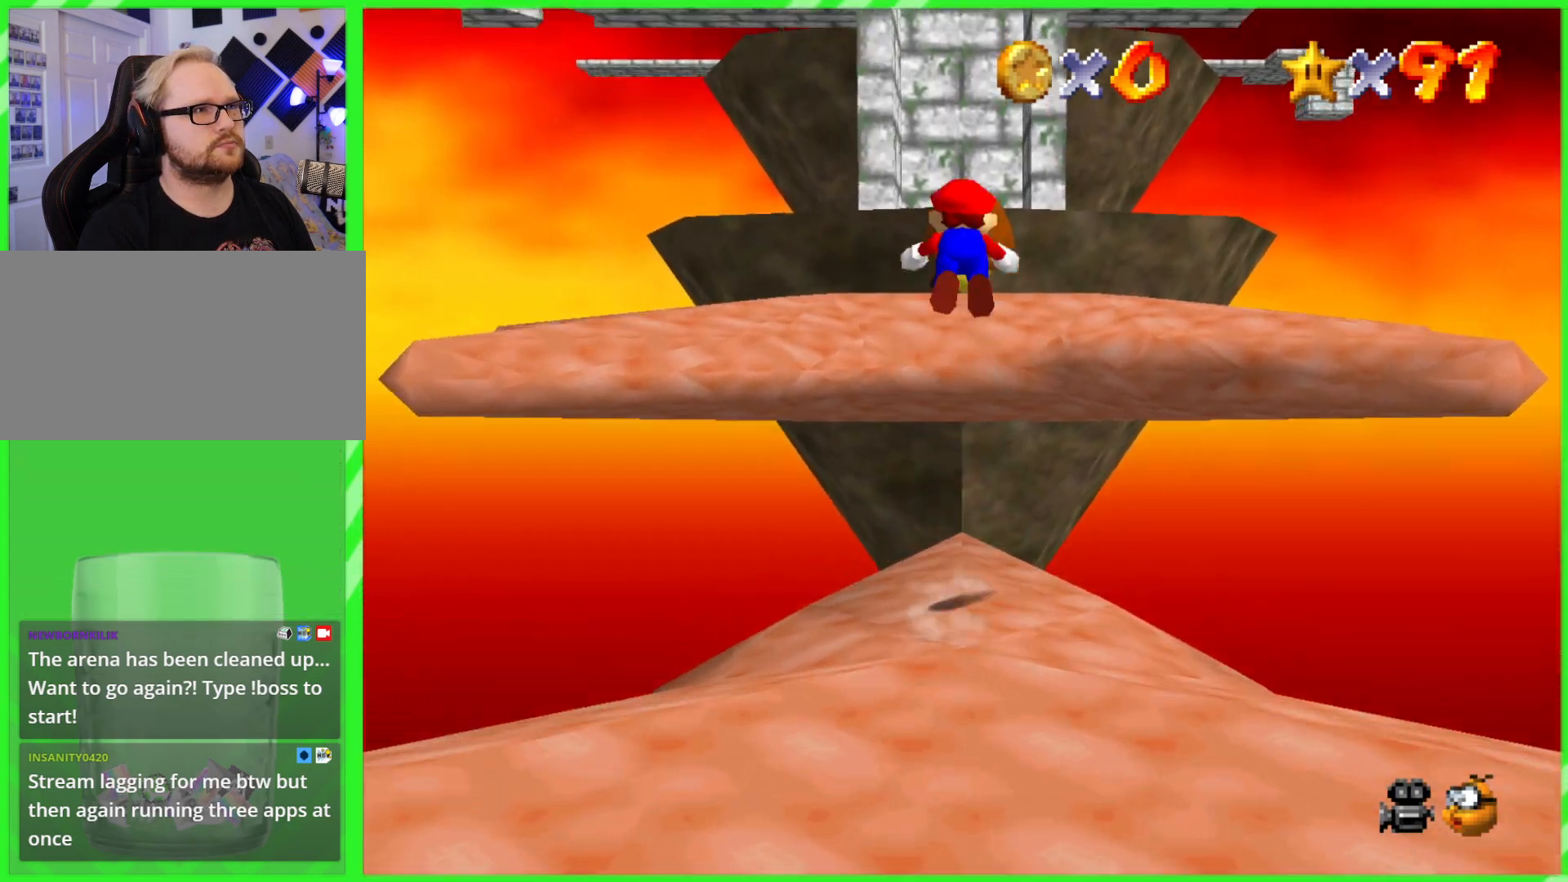
{"buttons": ["A", "B"], "left_stick": "up-right", "events": [[467, "left_stick", "up-right"]]}
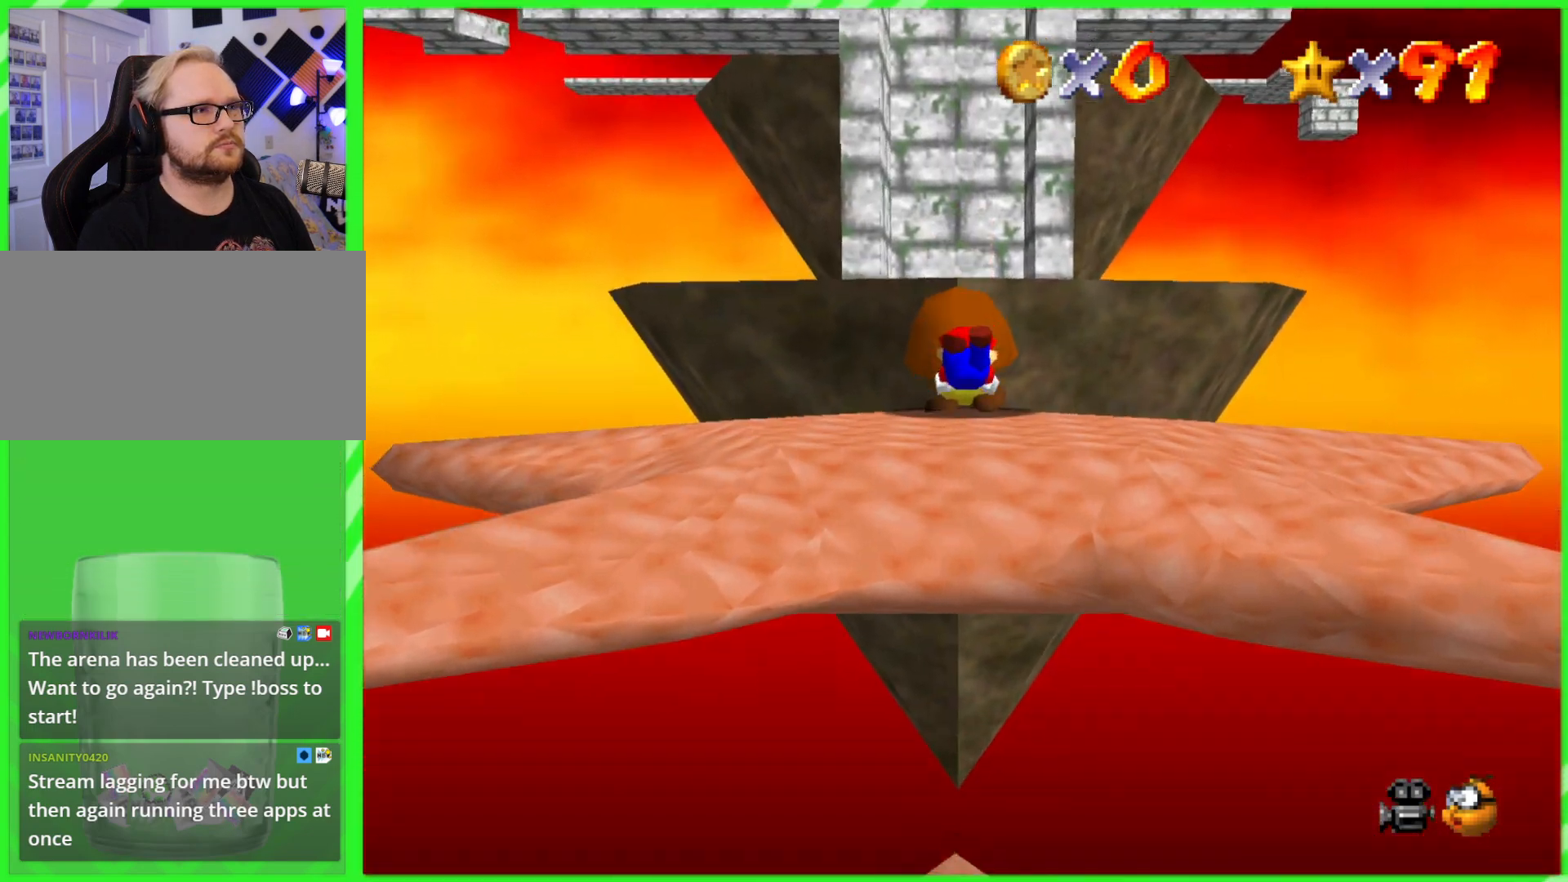
{"buttons": [], "left_stick": "up-right", "events": [[17, "A", "up"], [50, "B", "up"], [333, "A", "down"], [483, "A", "up"]]}
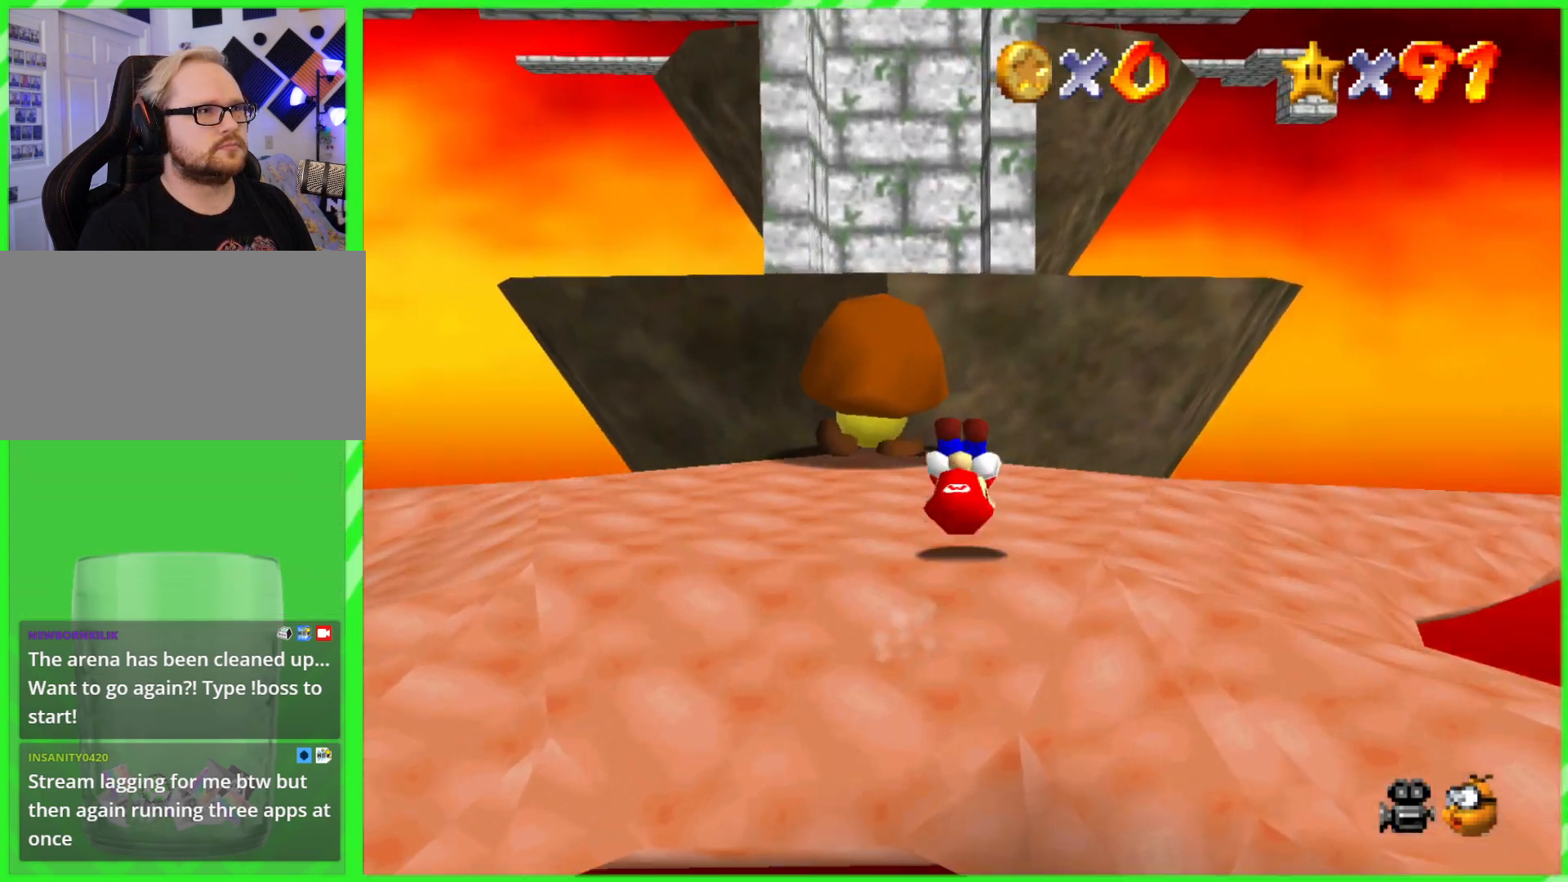
{"buttons": [], "left_stick": "up", "events": [[233, "left_stick", "up"]]}